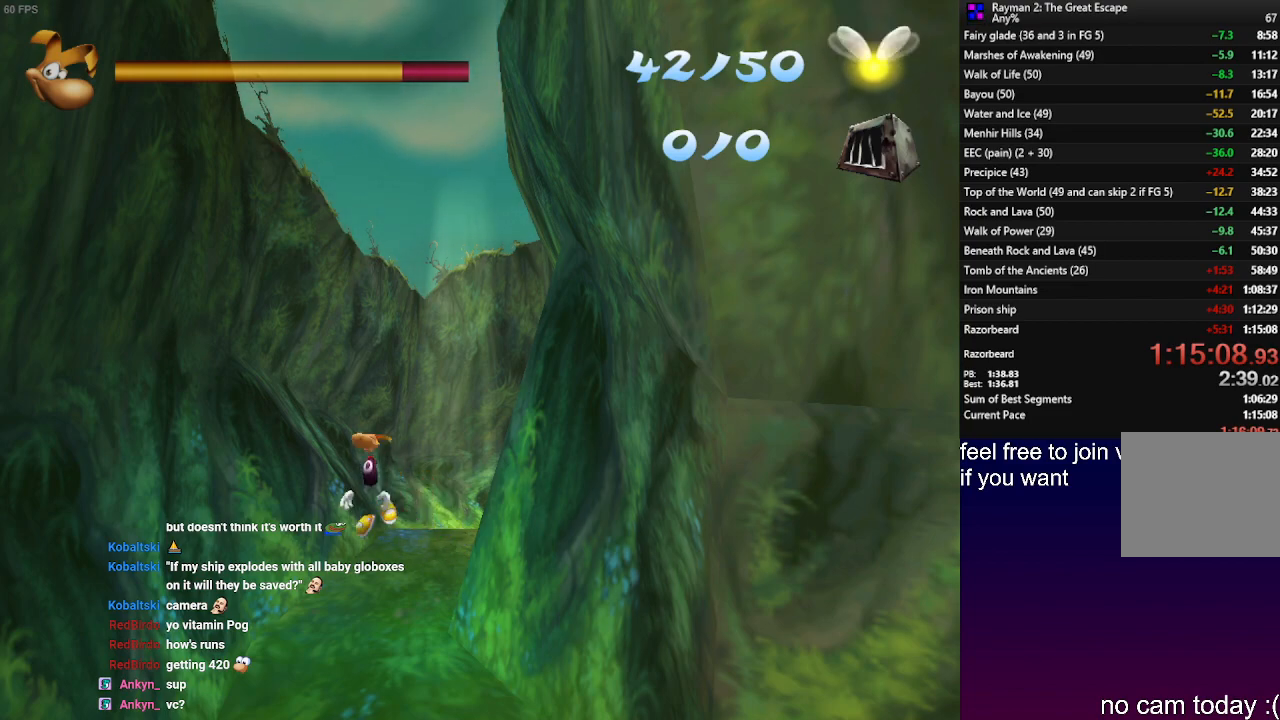
Gameplay with a controller (PlayStation layout); each line is a JSON object with the inputs held at the frame after it. "events" lists button and stick changes between this image and that frame as [ms after this image, input, new state], when the widget could be followed in between. Not read: R3.
{"buttons": ["R2"], "left_stick": "left", "right_stick": "center", "events": [[200, "CROSS", "up"], [217, "left_stick", "left"], [333, "CROSS", "down"], [417, "R2", "down"], [433, "CROSS", "up"]]}
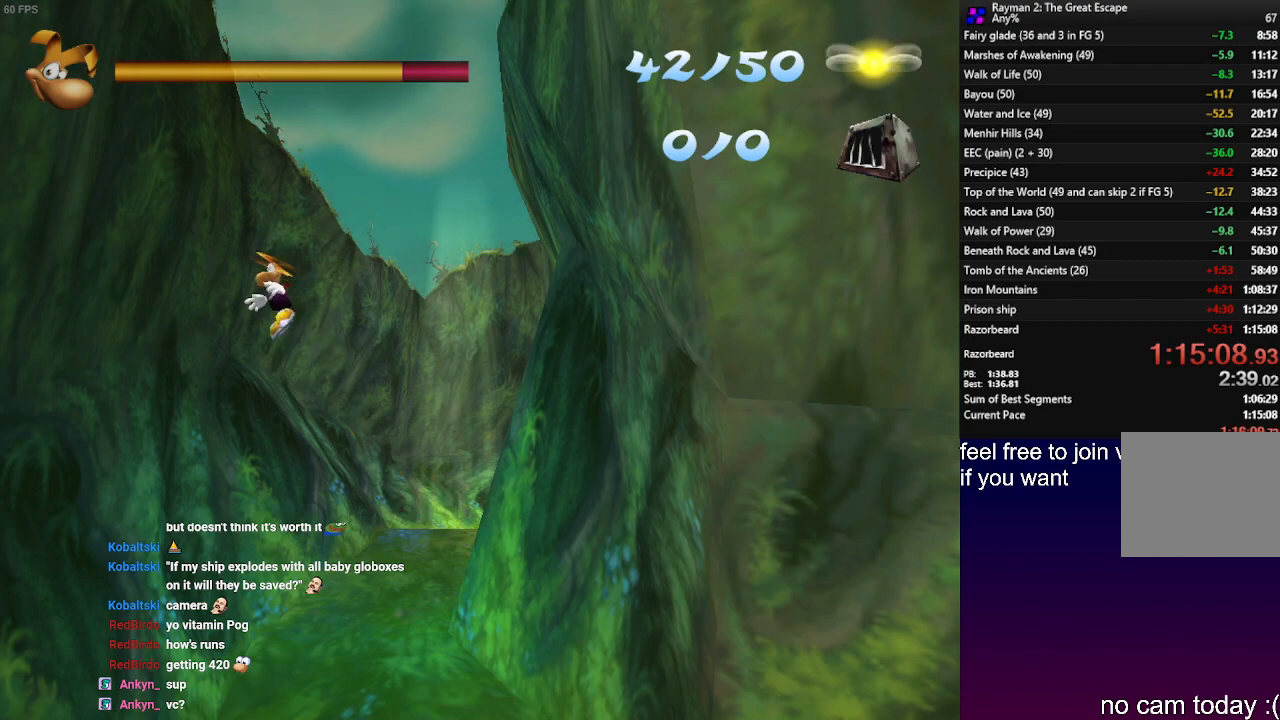
{"buttons": ["R2"], "left_stick": "left", "right_stick": "center", "events": []}
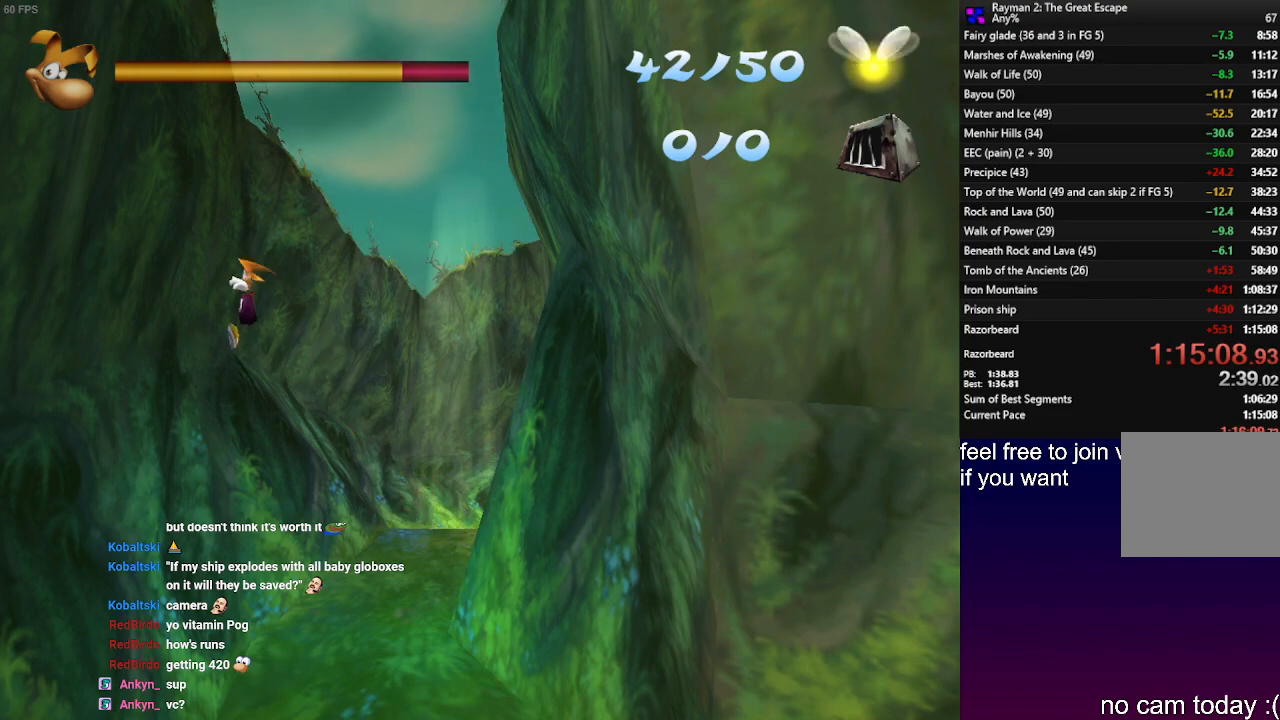
{"buttons": ["R2"], "left_stick": "left", "right_stick": "center", "events": []}
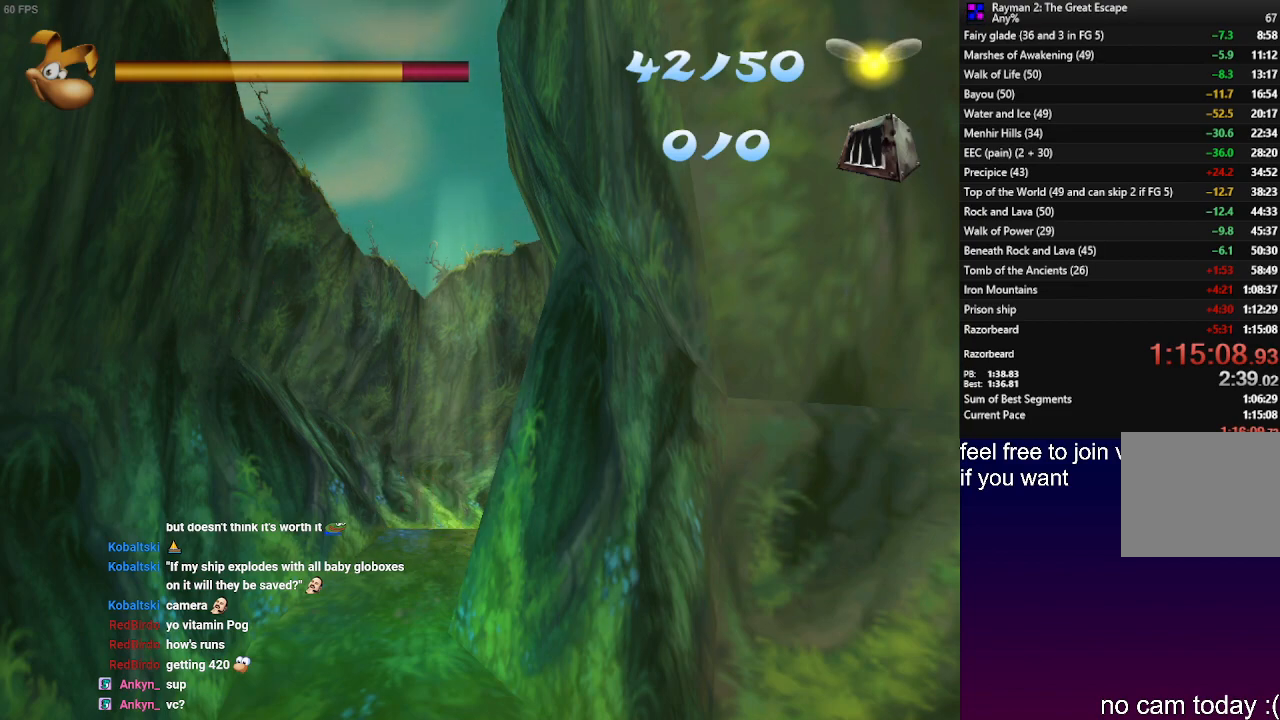
{"buttons": ["R2"], "left_stick": "left", "right_stick": "center", "events": []}
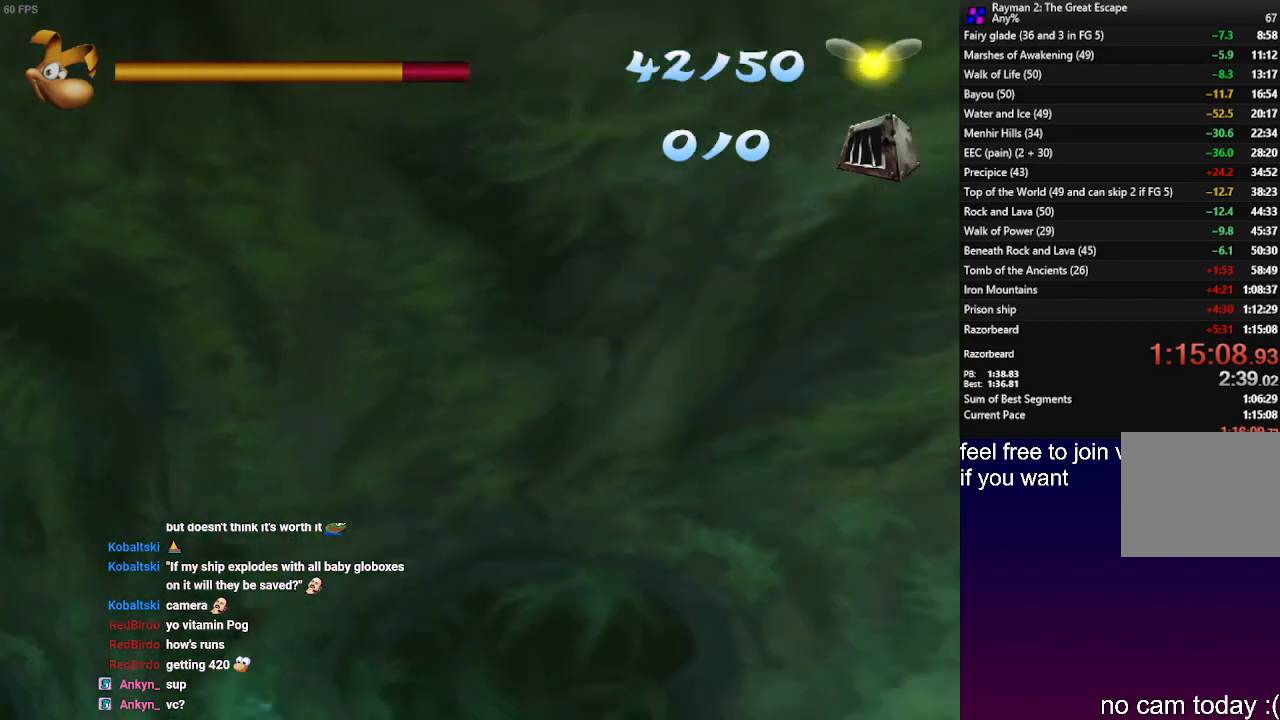
{"buttons": ["R2"], "left_stick": "up-left", "right_stick": "center", "events": [[150, "left_stick", "up-left"]]}
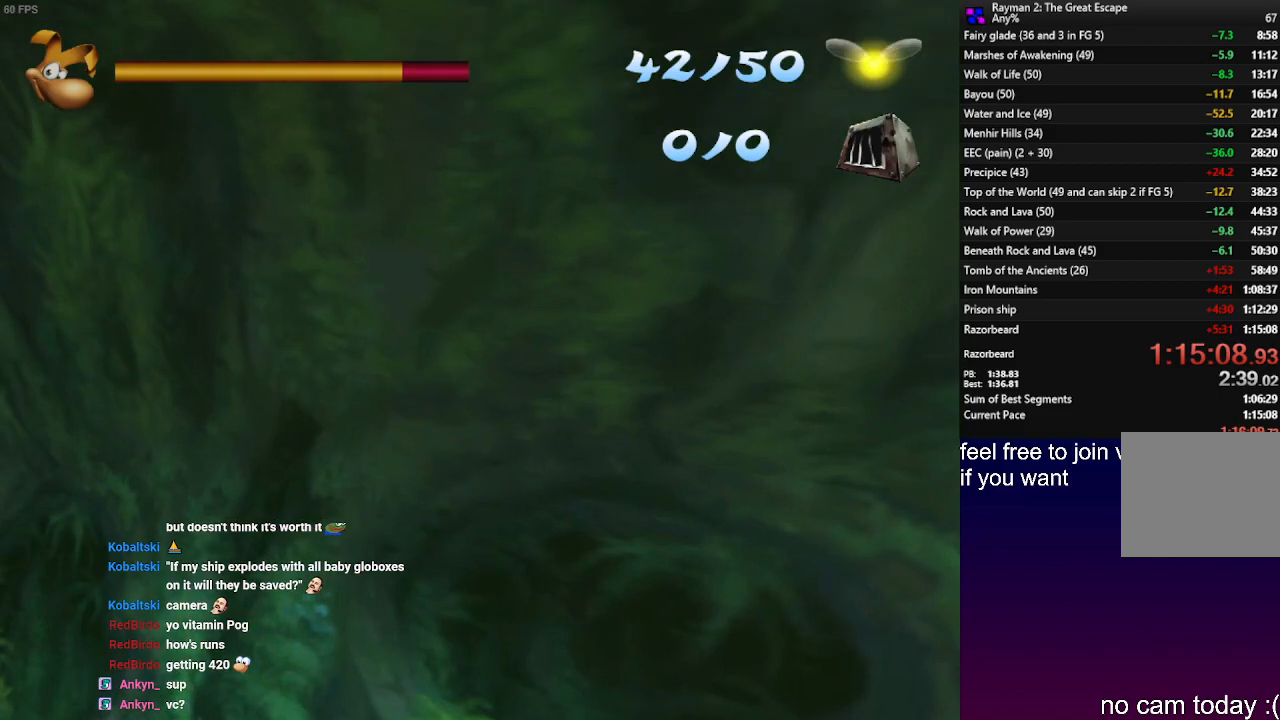
{"buttons": [], "left_stick": "up-left", "right_stick": "center", "events": [[17, "R2", "up"]]}
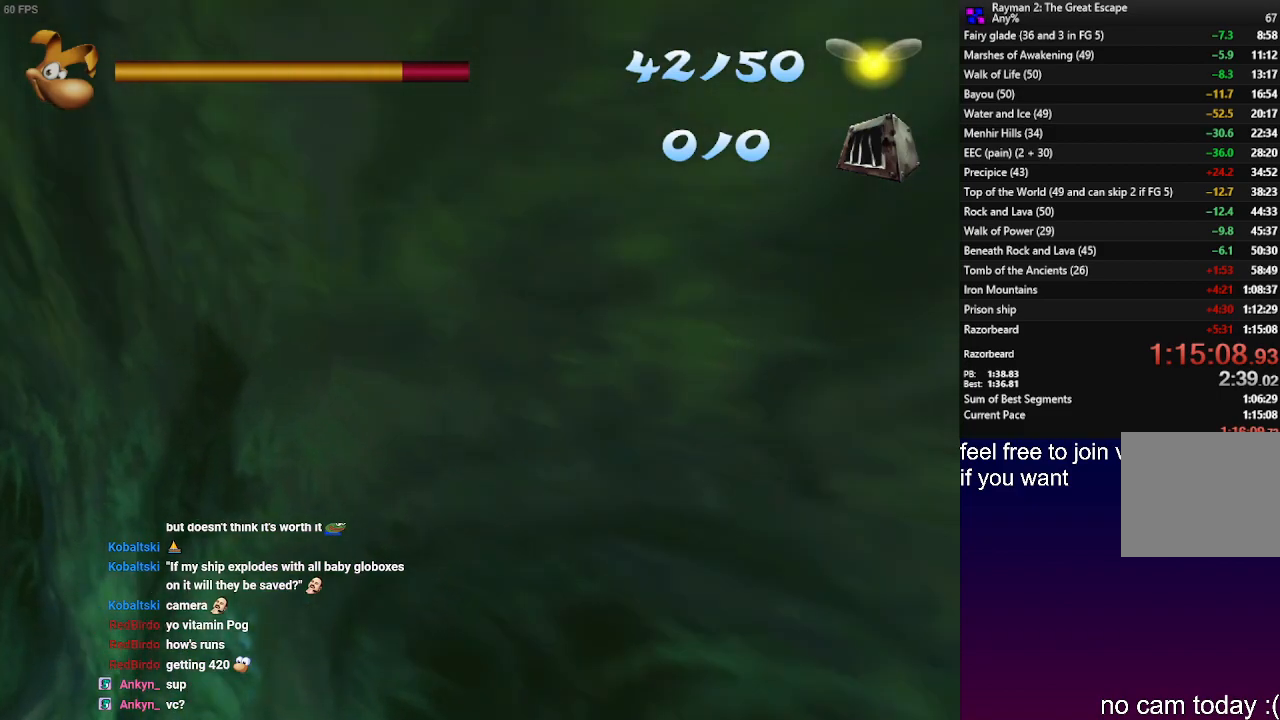
{"buttons": ["L2"], "left_stick": "up", "right_stick": "center", "events": [[50, "left_stick", "up"], [467, "L2", "down"]]}
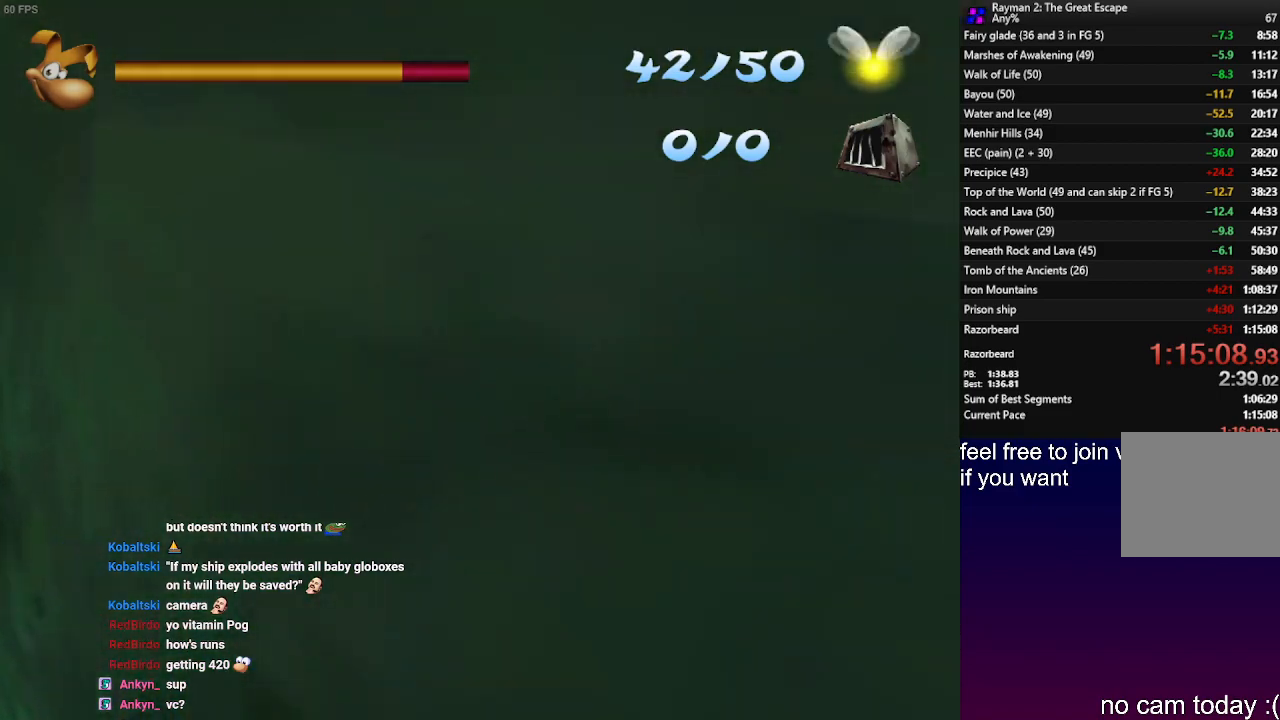
{"buttons": [], "left_stick": "up", "right_stick": "center", "events": [[133, "L2", "up"]]}
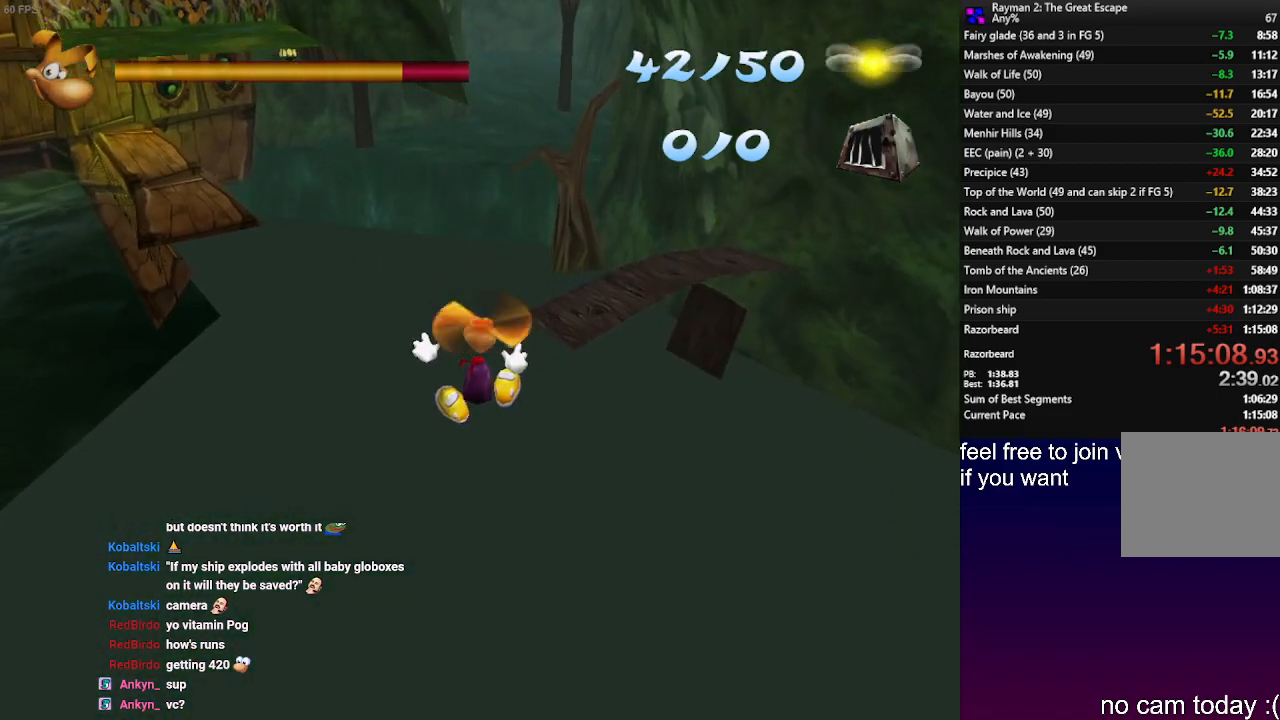
{"buttons": [], "left_stick": "up", "right_stick": "center", "events": []}
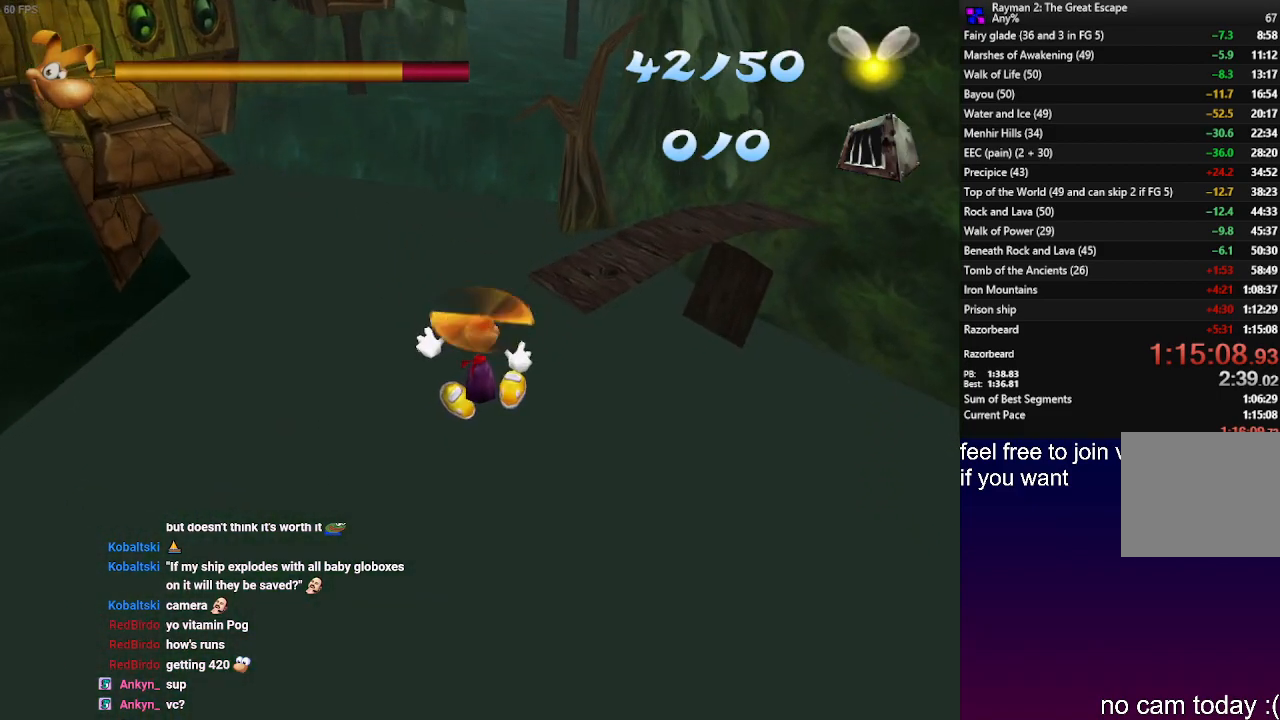
{"buttons": [], "left_stick": "up", "right_stick": "center", "events": []}
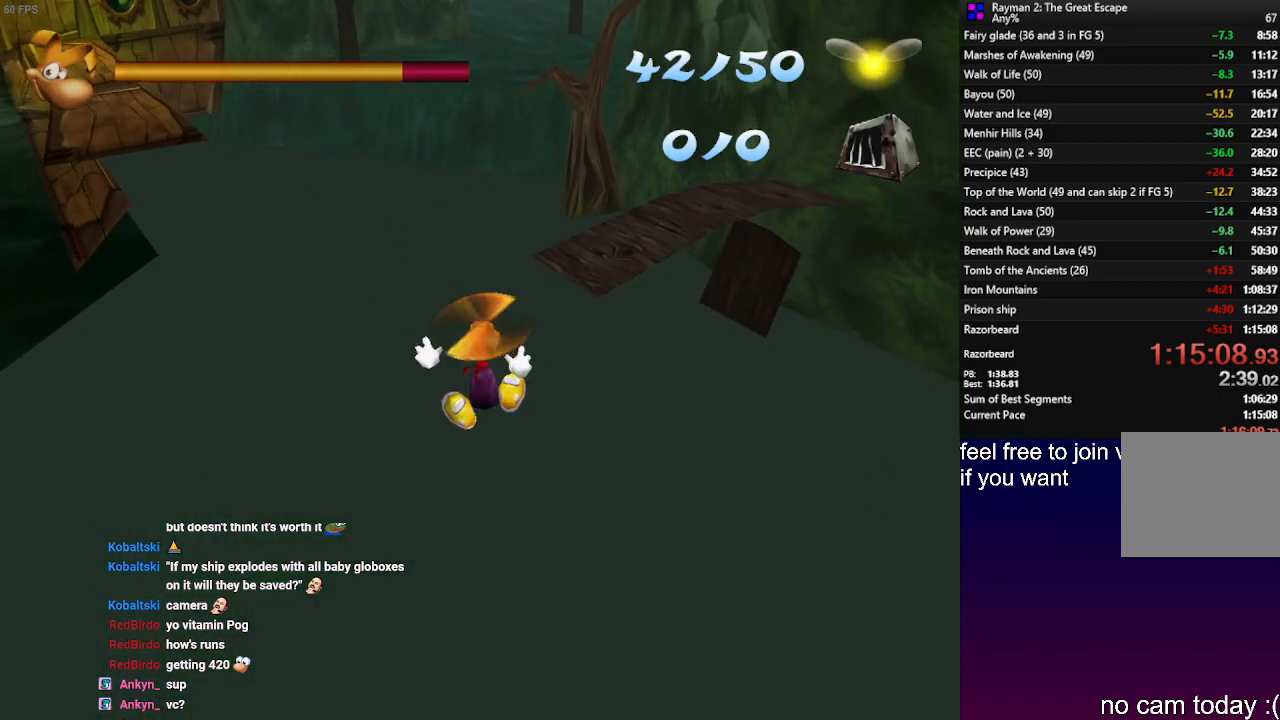
{"buttons": [], "left_stick": "up", "right_stick": "center", "events": []}
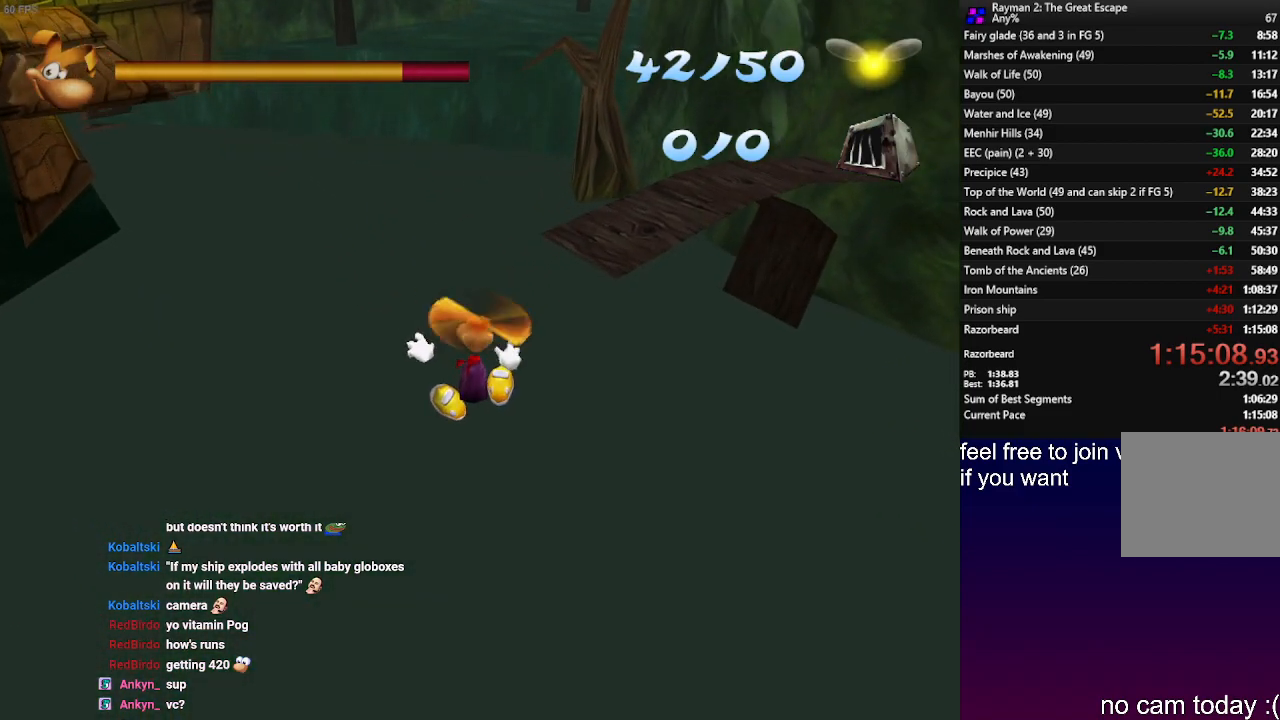
{"buttons": [], "left_stick": "up", "right_stick": "center", "events": []}
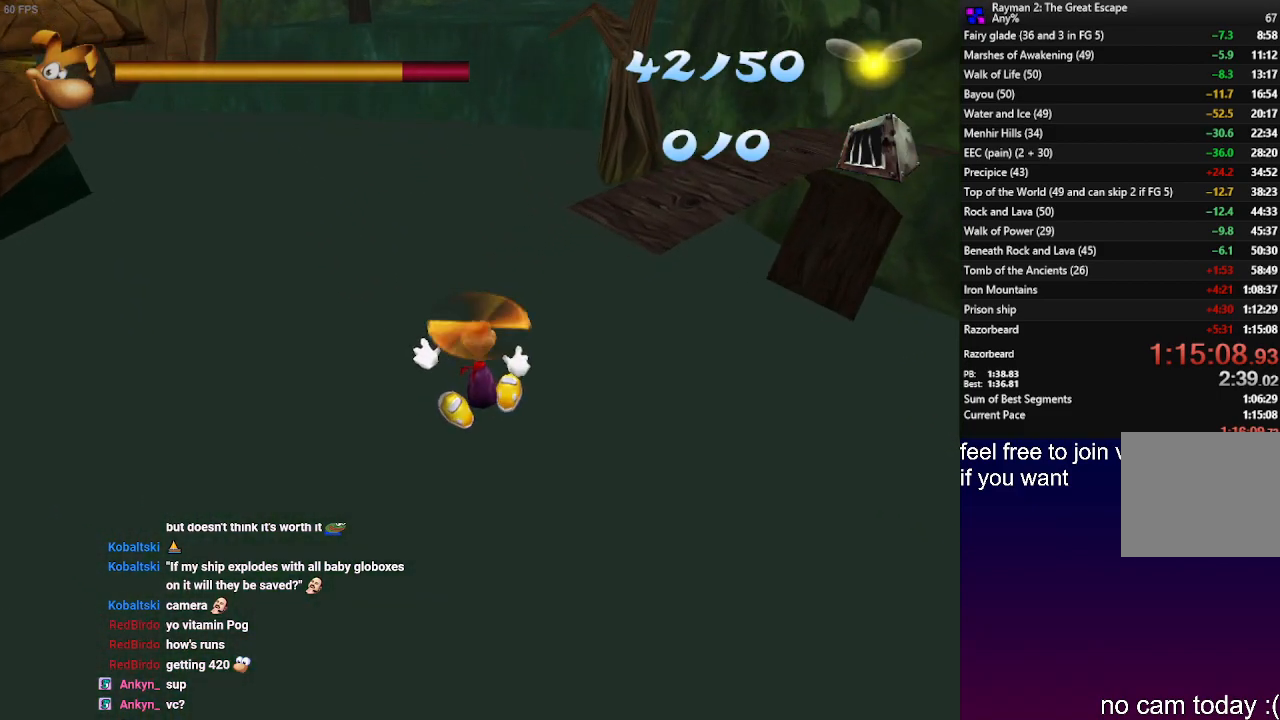
{"buttons": [], "left_stick": "up", "right_stick": "center", "events": []}
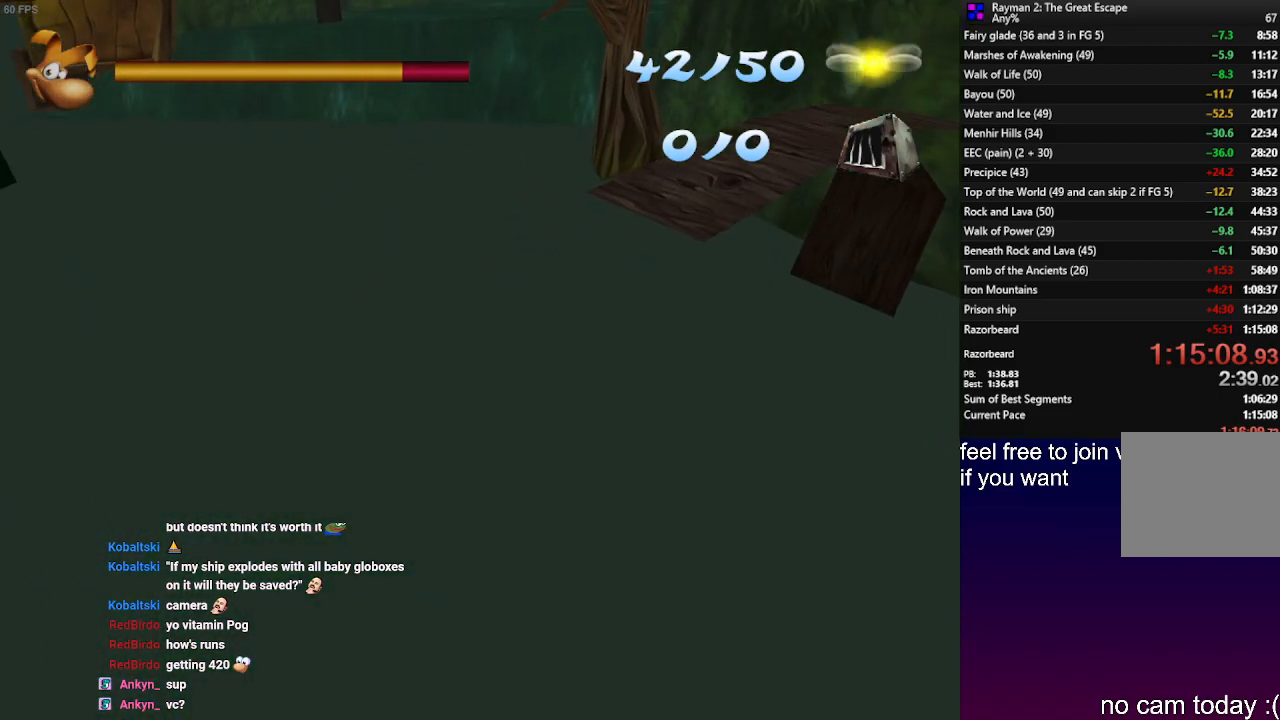
{"buttons": [], "left_stick": "center", "right_stick": "center", "events": [[67, "left_stick", "center"]]}
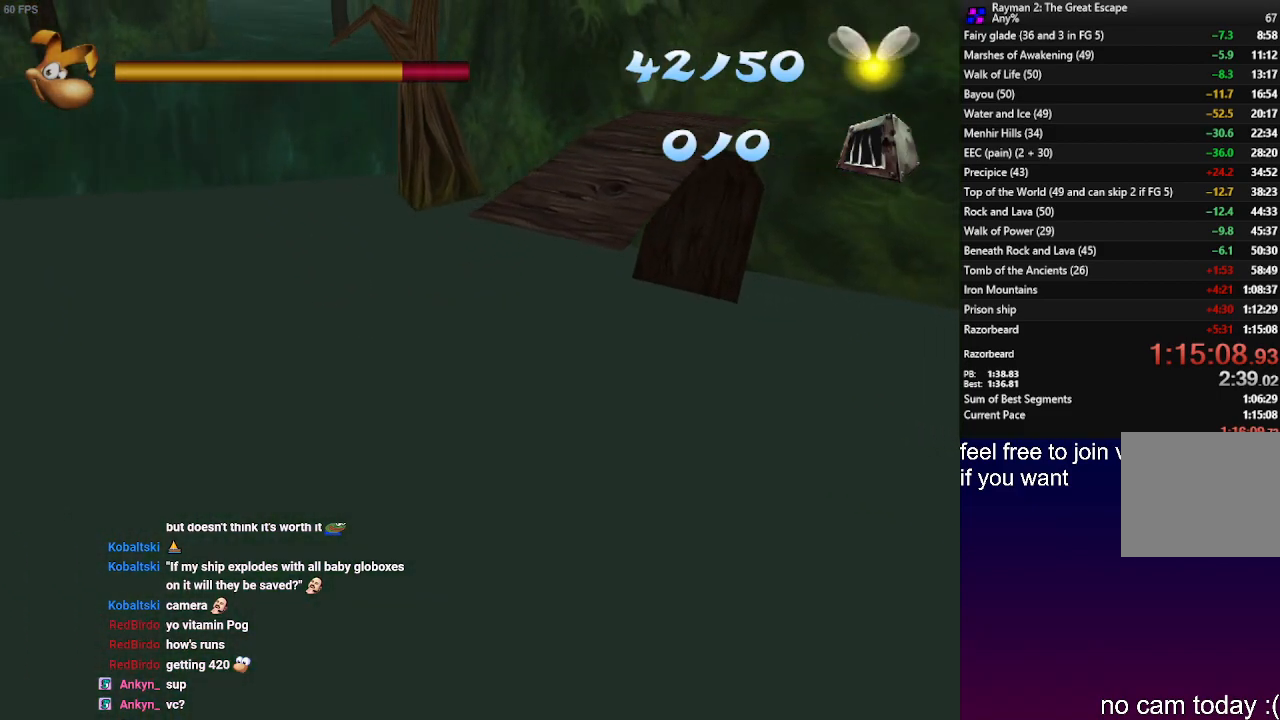
{"buttons": [], "left_stick": "center", "right_stick": "center", "events": []}
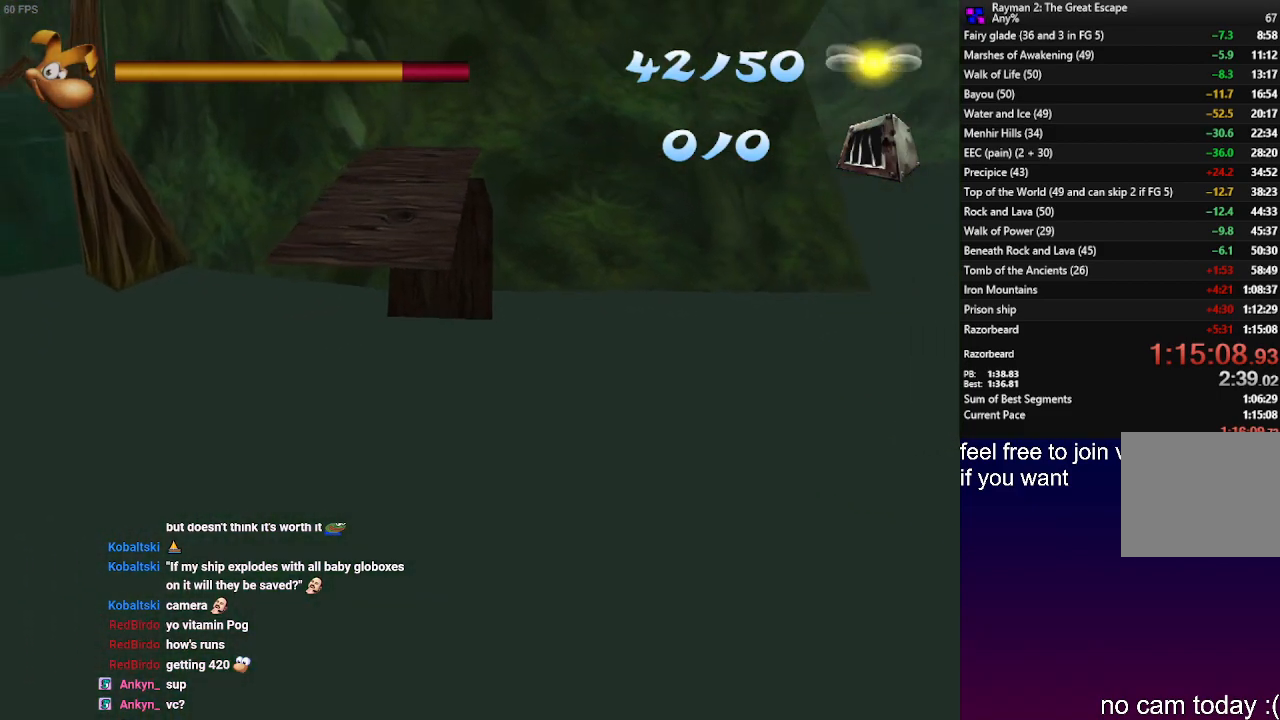
{"buttons": ["L1"], "left_stick": "center", "right_stick": "center", "events": [[467, "L1", "down"]]}
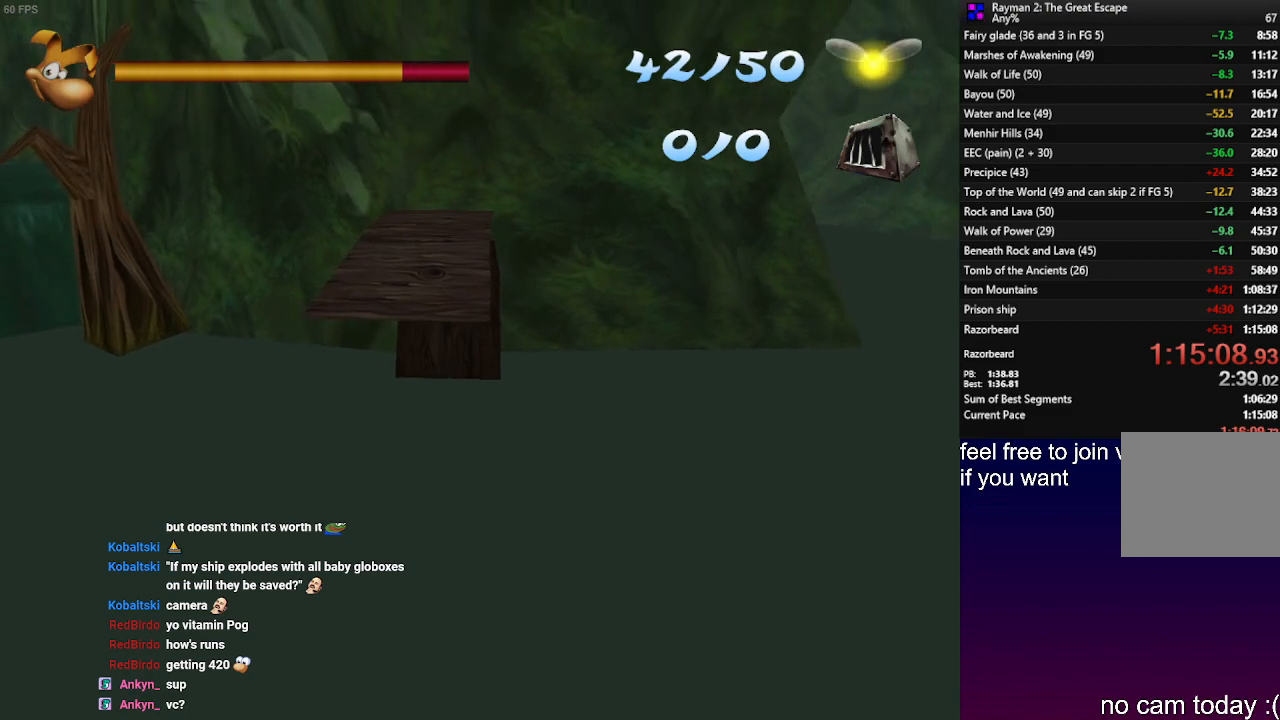
{"buttons": [], "left_stick": "down-right", "right_stick": "center", "events": [[217, "left_stick", "down-right"], [267, "L1", "up"]]}
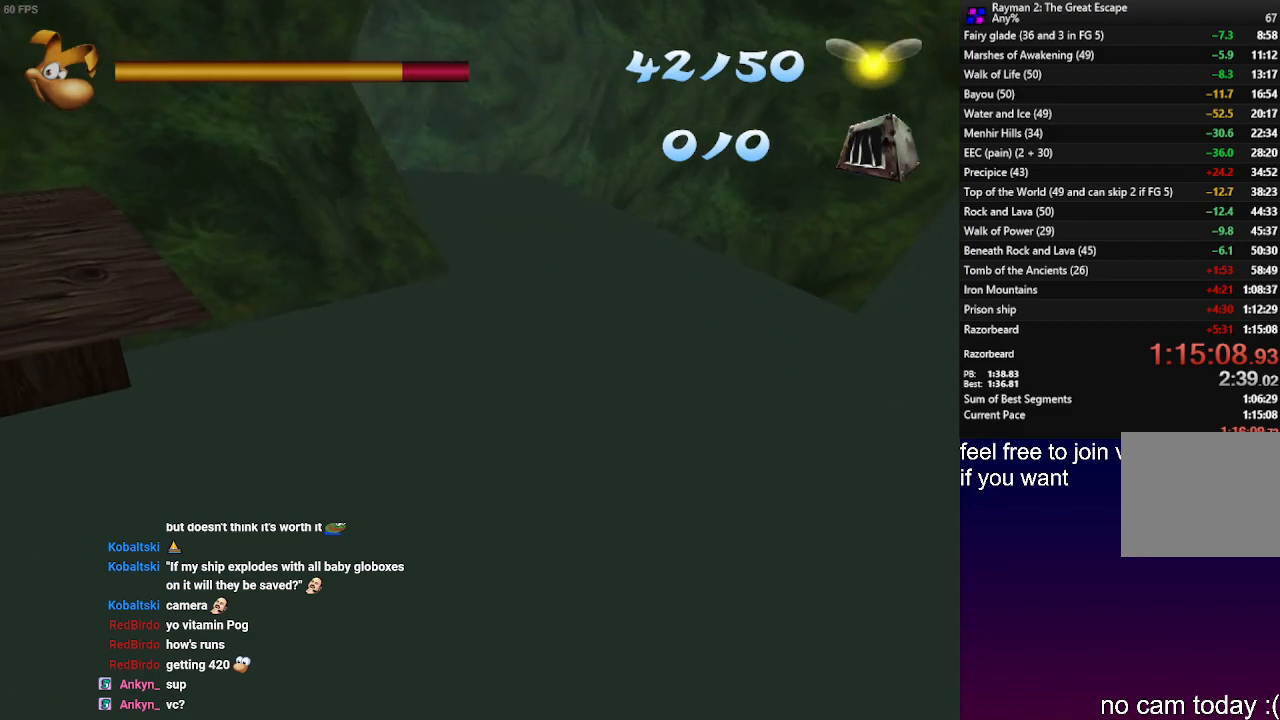
{"buttons": ["R1"], "left_stick": "up-right", "right_stick": "center", "events": [[217, "left_stick", "right"], [367, "left_stick", "up-right"], [383, "R1", "down"]]}
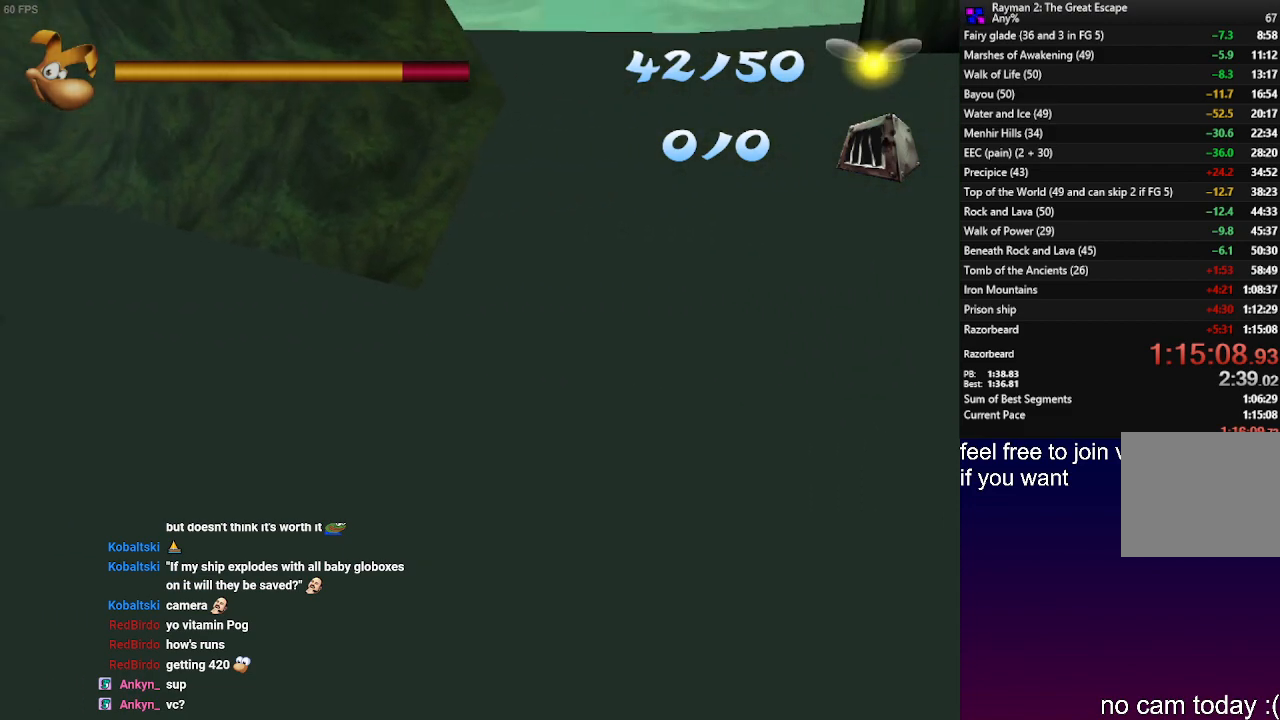
{"buttons": [], "left_stick": "right", "right_stick": "center", "events": [[350, "left_stick", "right"], [383, "R1", "up"]]}
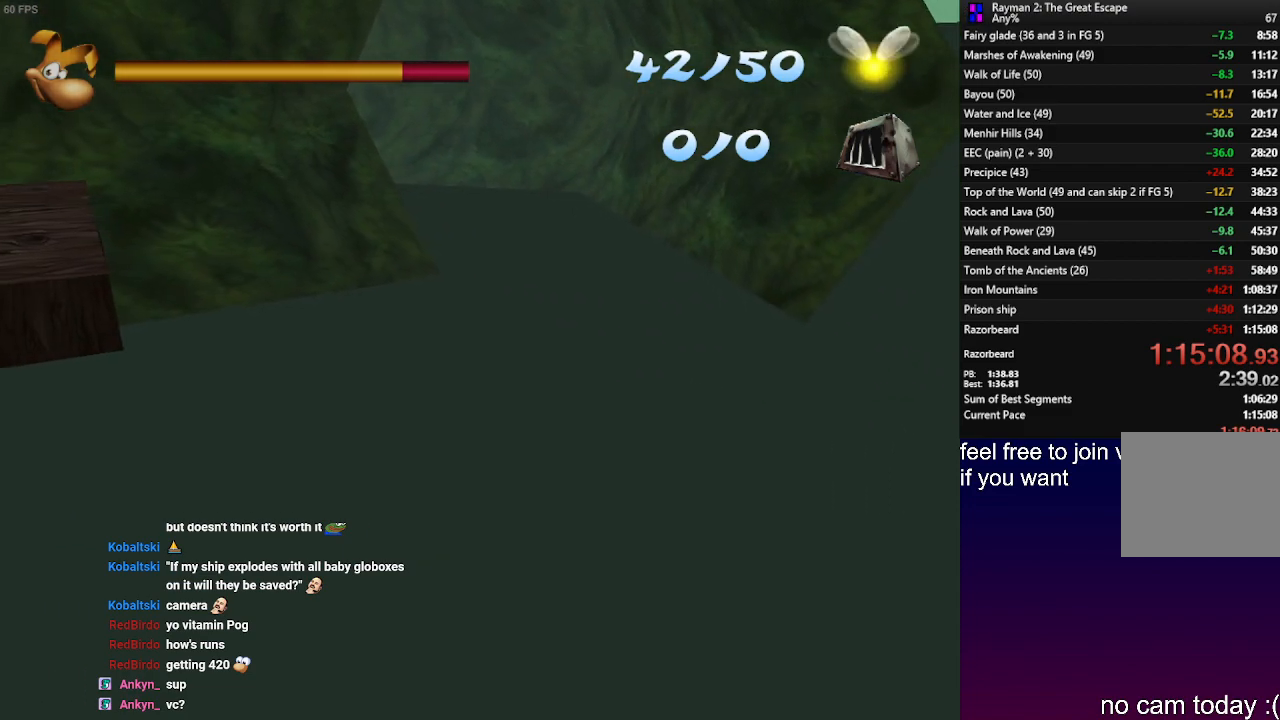
{"buttons": [], "left_stick": "down", "right_stick": "center", "events": [[17, "R1", "down"], [150, "left_stick", "down-right"], [300, "R1", "up"], [483, "left_stick", "down"]]}
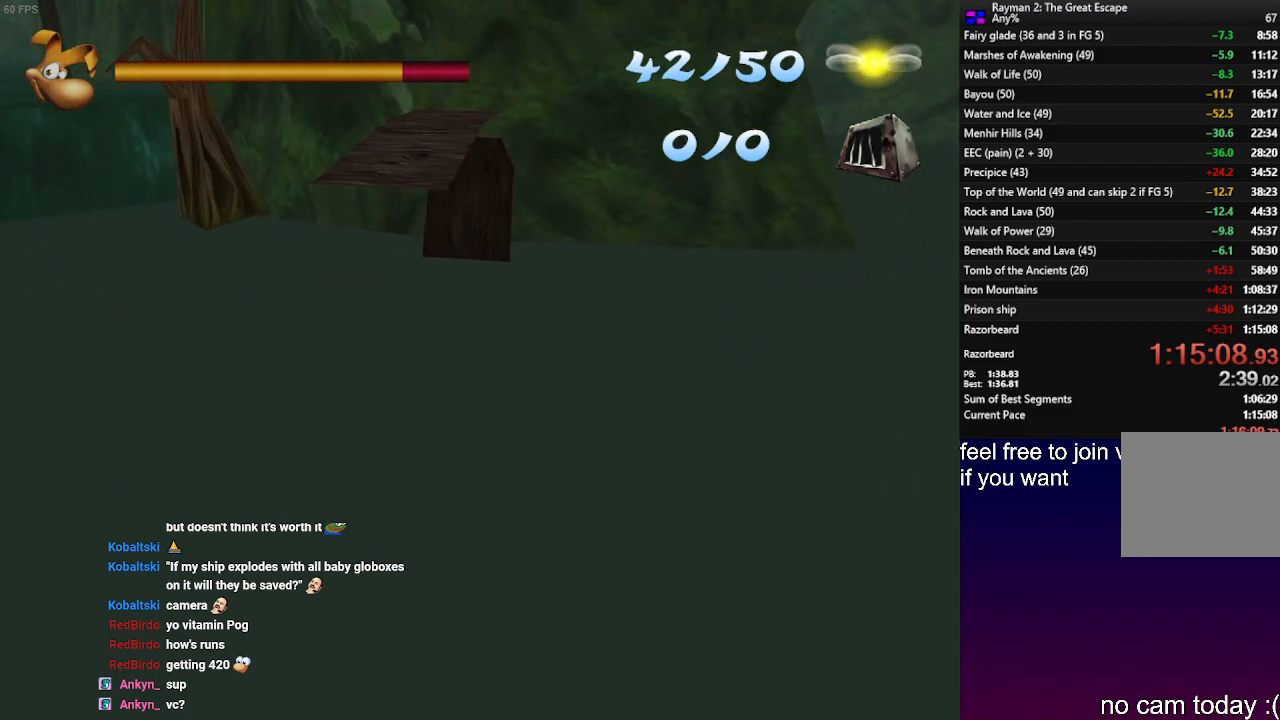
{"buttons": [], "left_stick": "down-left", "right_stick": "center", "events": [[100, "left_stick", "down-left"], [383, "L1", "down"], [500, "L1", "up"]]}
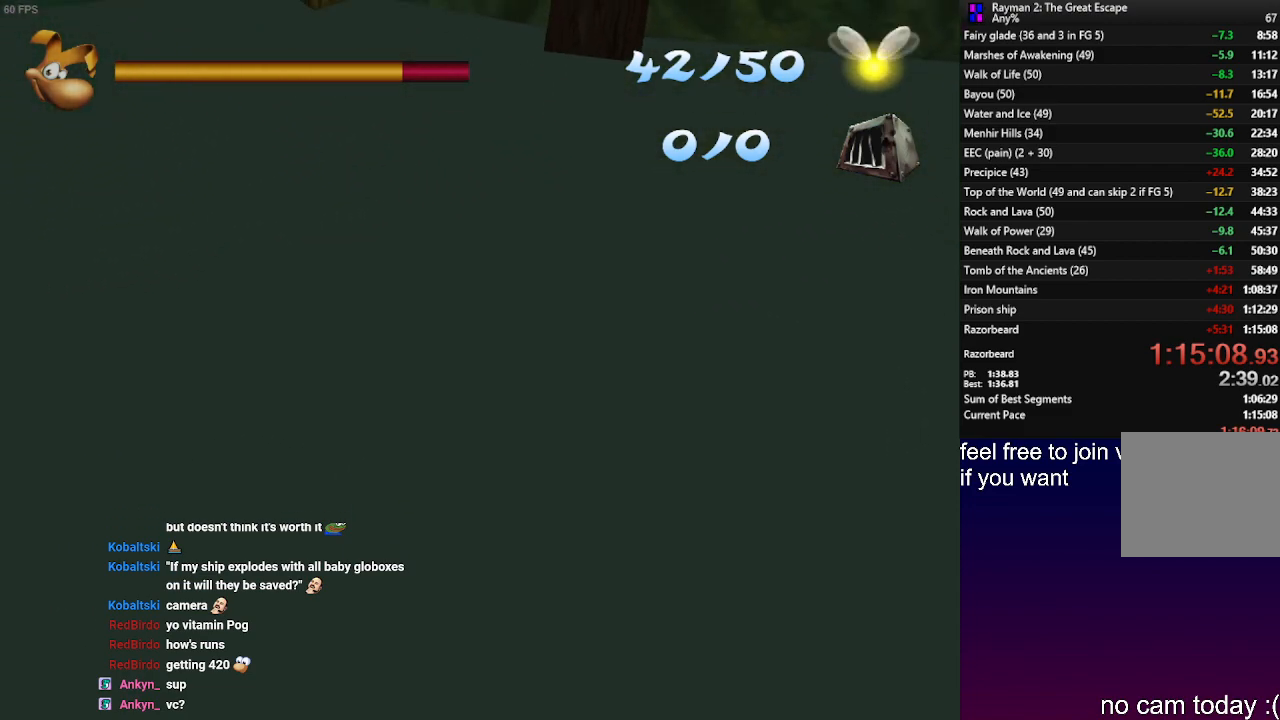
{"buttons": ["L1"], "left_stick": "down-left", "right_stick": "center", "events": [[117, "R1", "down"], [250, "R1", "up"], [333, "L1", "down"]]}
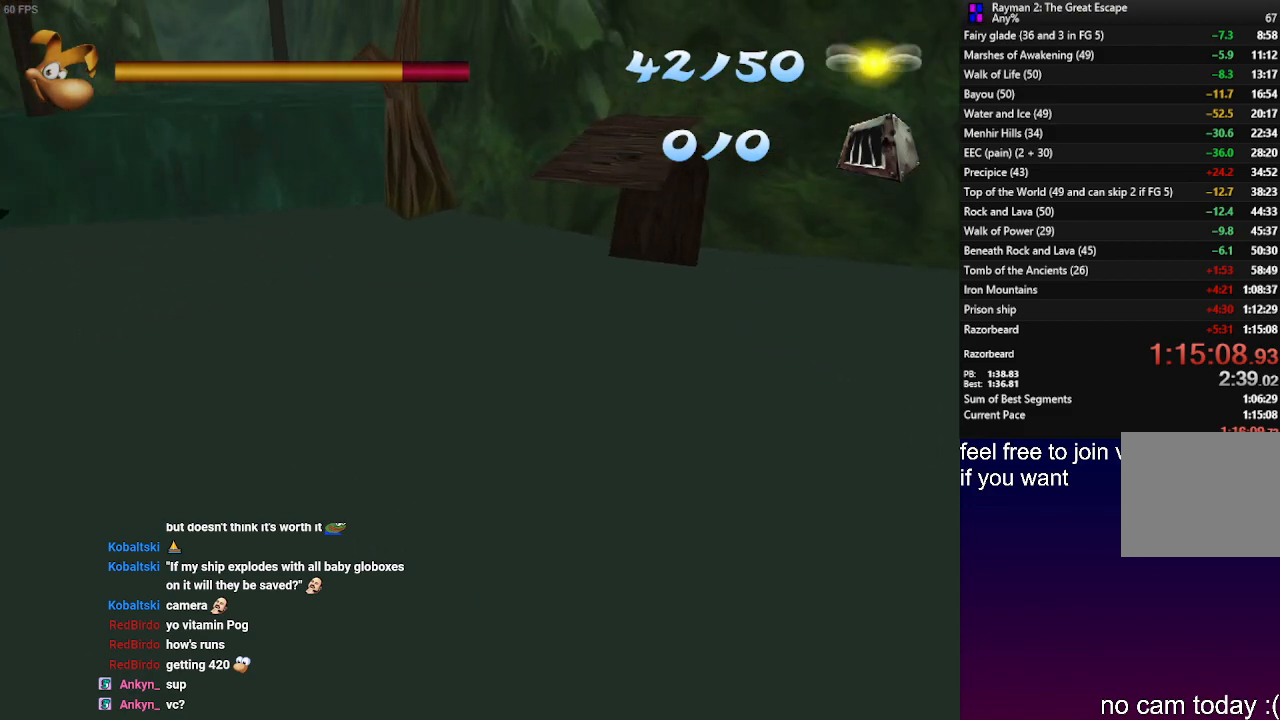
{"buttons": [], "left_stick": "down-left", "right_stick": "center", "events": [[33, "L1", "up"], [217, "R1", "down"], [283, "R1", "up"], [383, "L1", "down"], [483, "L1", "up"]]}
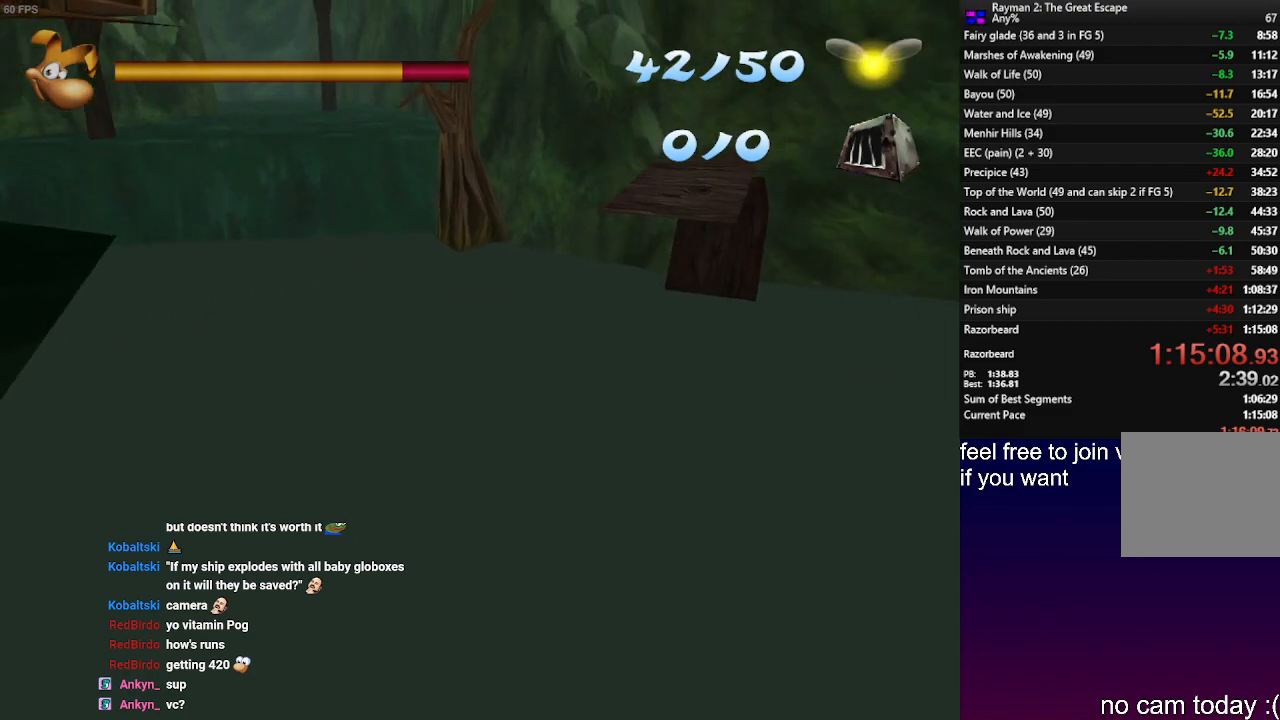
{"buttons": [], "left_stick": "down-left", "right_stick": "center", "events": [[183, "L1", "down"], [267, "L1", "up"]]}
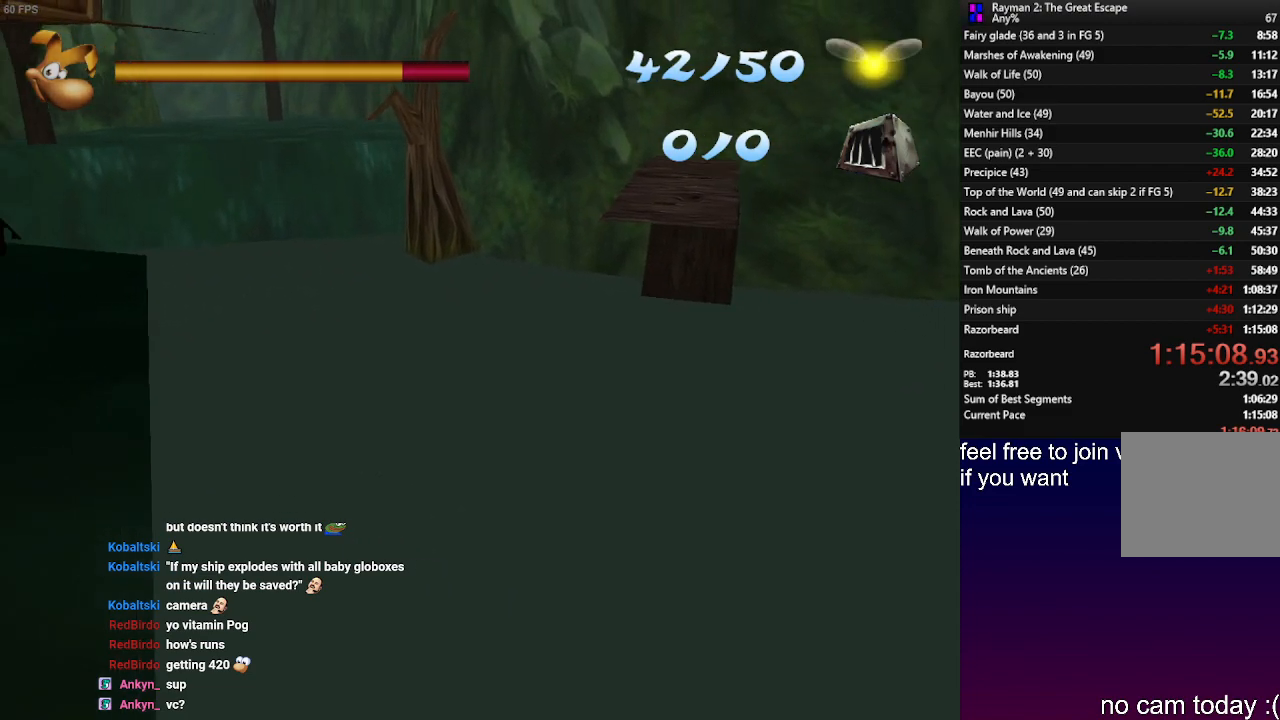
{"buttons": [], "left_stick": "down-left", "right_stick": "center", "events": []}
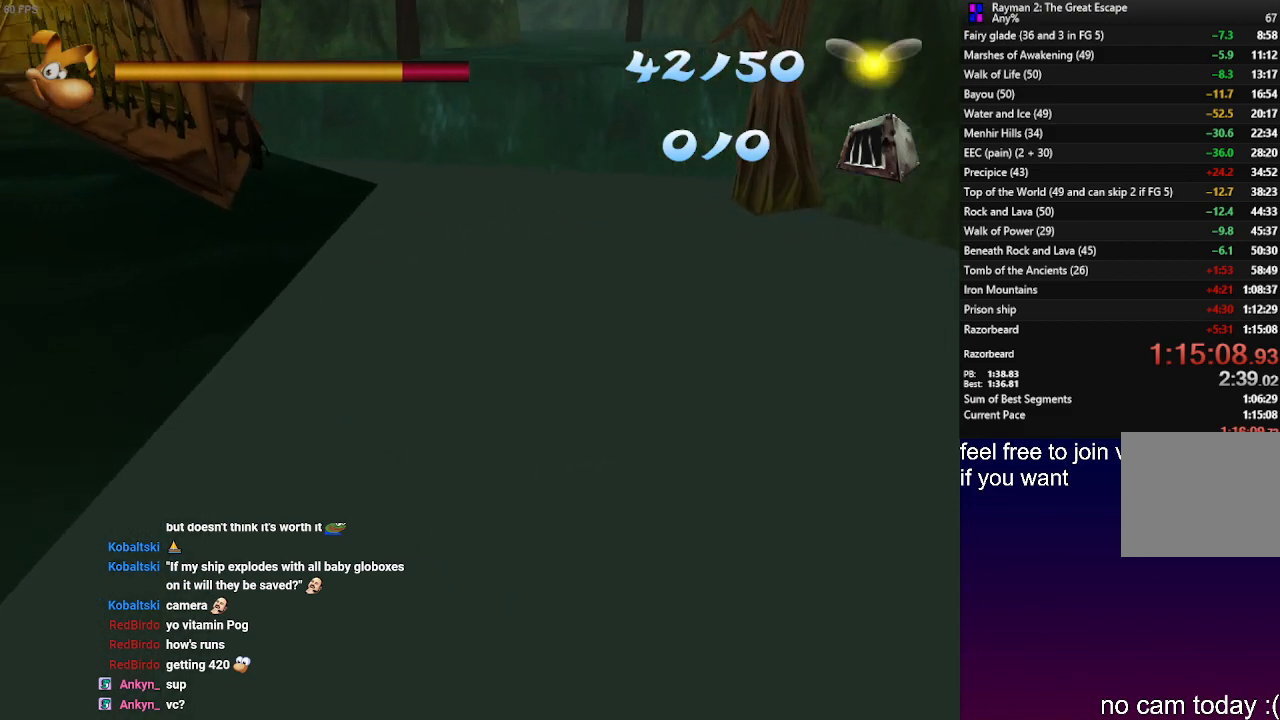
{"buttons": [], "left_stick": "left", "right_stick": "center", "events": [[67, "left_stick", "left"], [183, "L1", "down"], [350, "L1", "up"]]}
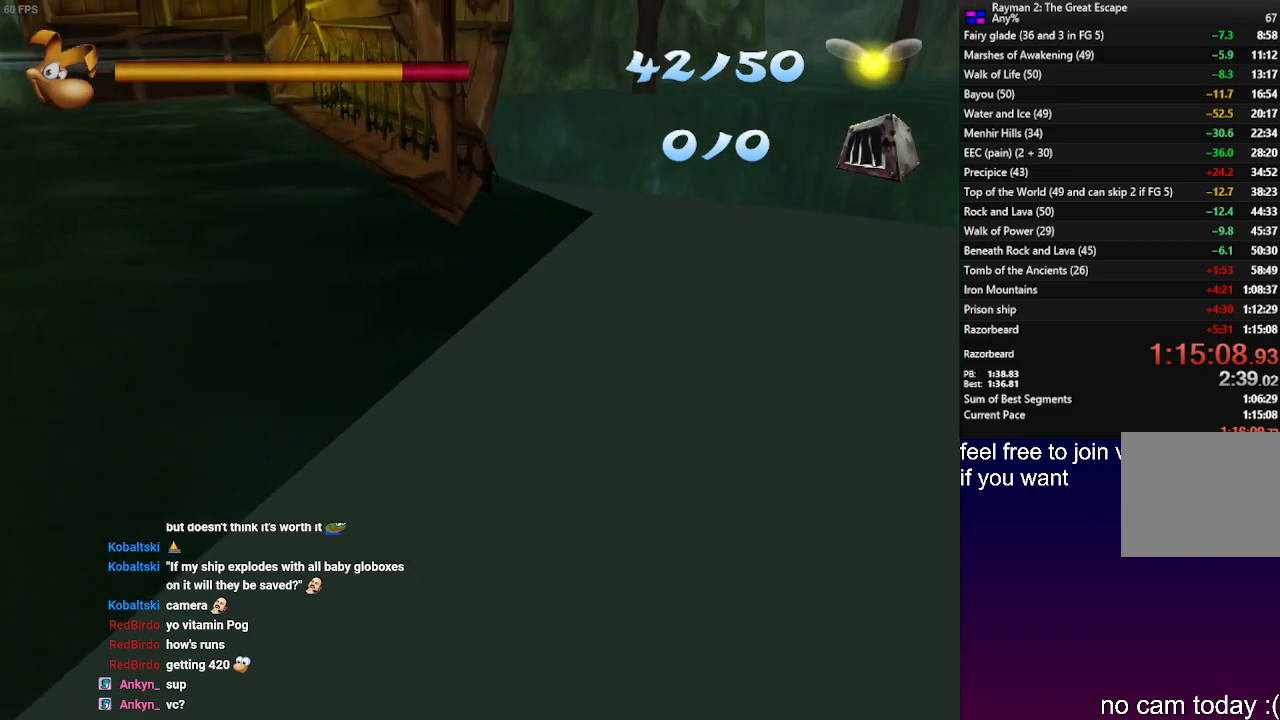
{"buttons": [], "left_stick": "left", "right_stick": "center", "events": [[33, "L1", "down"], [133, "L1", "up"], [267, "L1", "down"], [367, "L1", "up"]]}
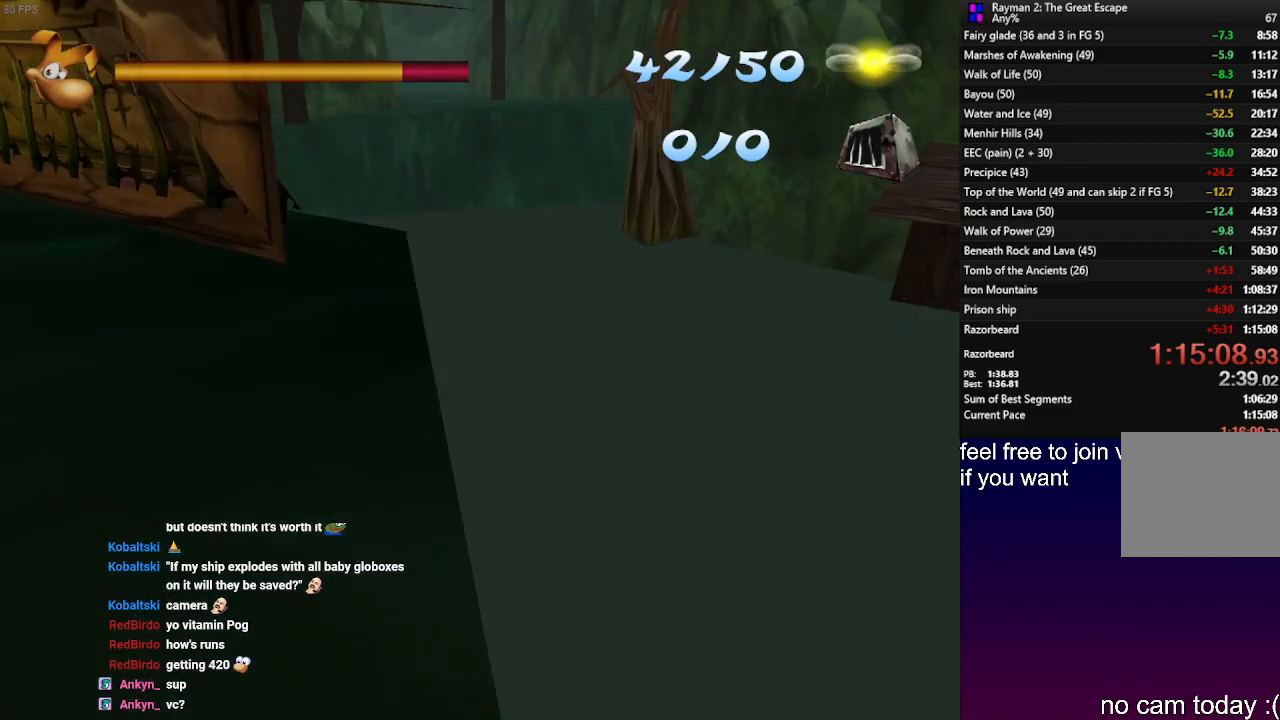
{"buttons": [], "left_stick": "left", "right_stick": "center", "events": [[83, "CROSS", "down"], [433, "CROSS", "up"]]}
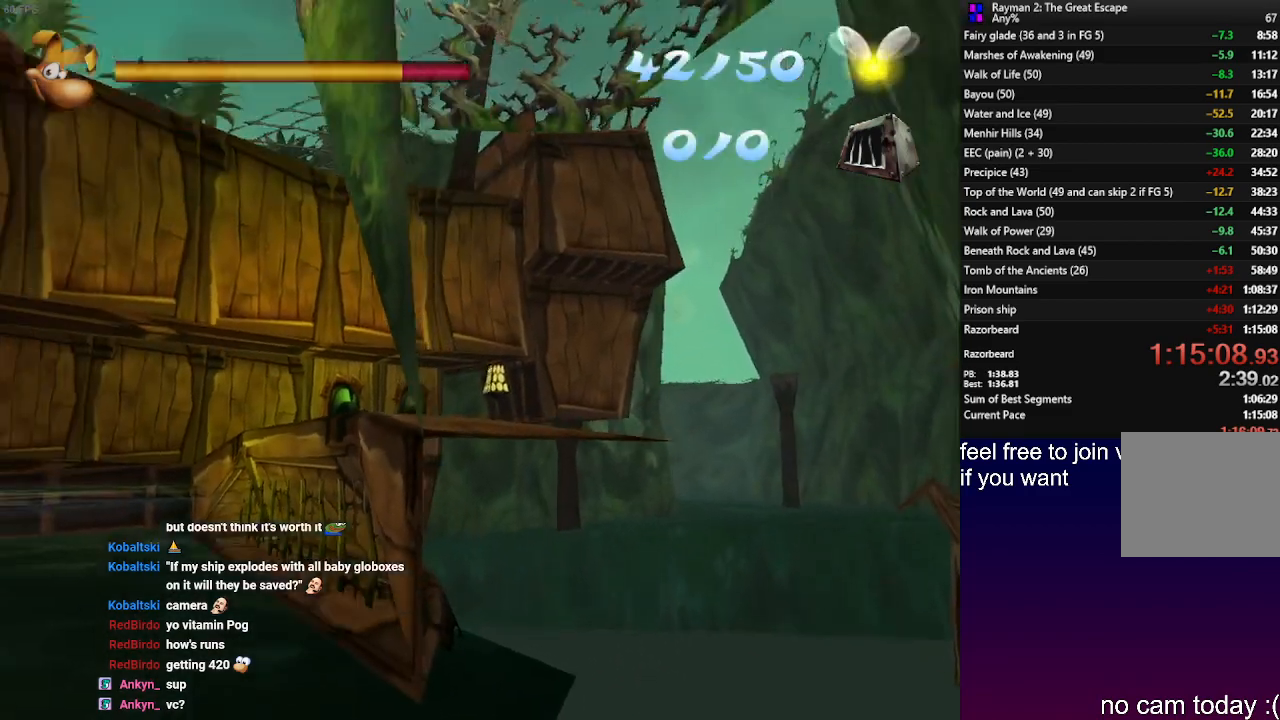
{"buttons": [], "left_stick": "left", "right_stick": "center", "events": [[83, "L1", "down"], [383, "L1", "up"]]}